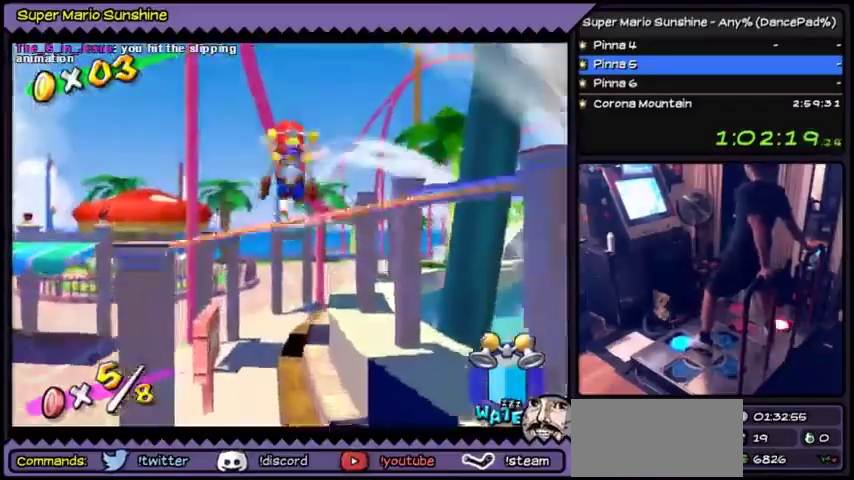
Gameplay with a controller (Nintendo layout); each line is a JSON object with the inputs held at the frame after it. "events" lists button and stick changes between this image and that frame as [ms after this image, input, new state], when the widget could be followed in between. Not read: L3 R3.
{"buttons": ["DPAD_UP"], "events": [[133, "A", "up"]]}
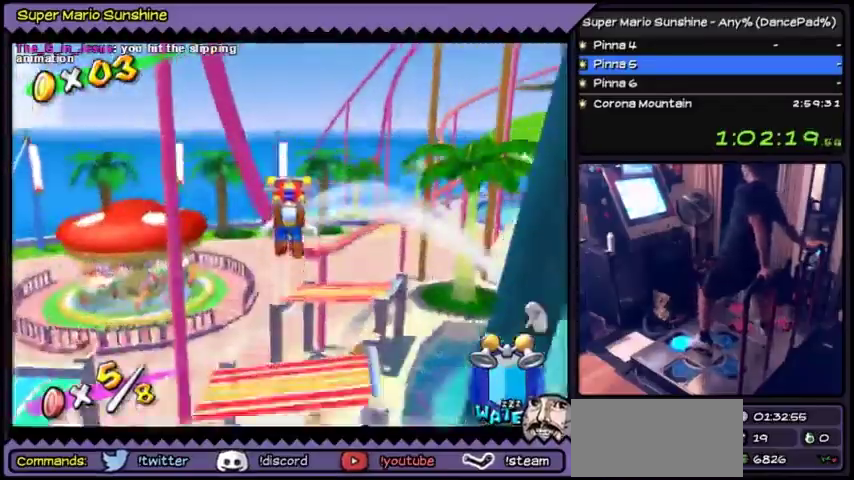
{"buttons": ["DPAD_UP"], "events": []}
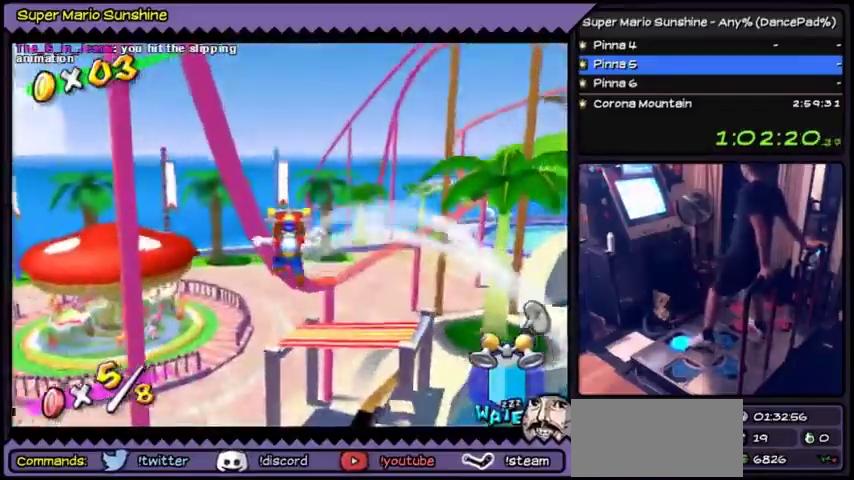
{"buttons": ["DPAD_UP"], "events": []}
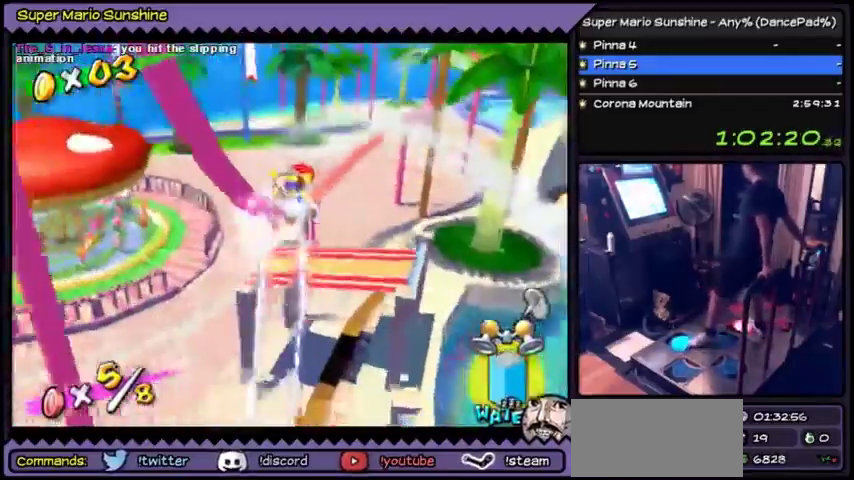
{"buttons": ["DPAD_UP"], "events": [[34, "DPAD_UP", "up"], [234, "DPAD_UP", "down"]]}
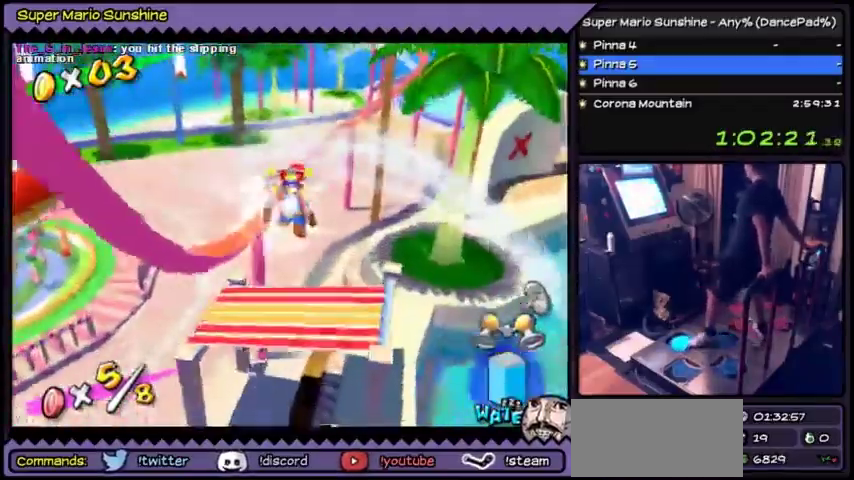
{"buttons": ["DPAD_UP"], "events": []}
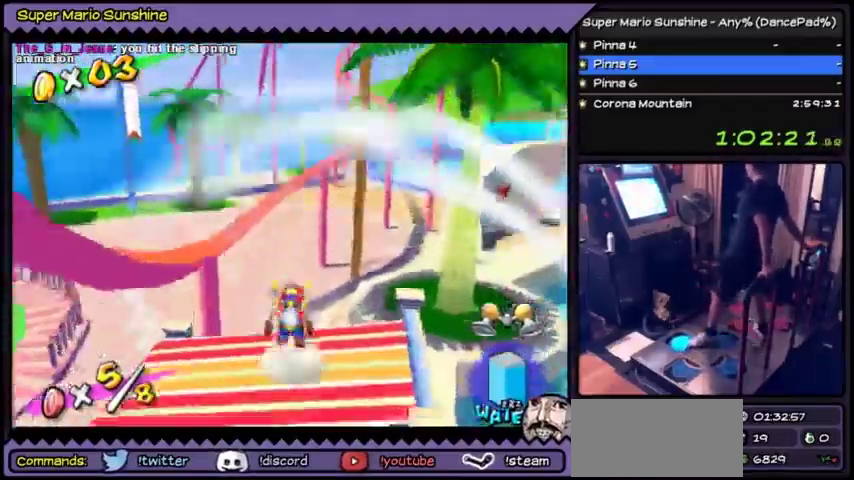
{"buttons": ["DPAD_RIGHT"], "events": [[134, "DPAD_RIGHT", "down"], [334, "DPAD_UP", "up"]]}
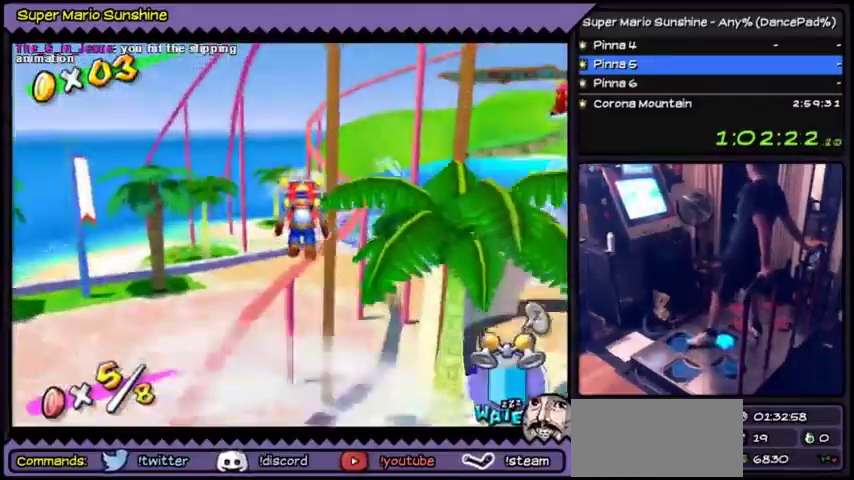
{"buttons": ["DPAD_UP", "DPAD_RIGHT"], "events": [[467, "DPAD_UP", "down"]]}
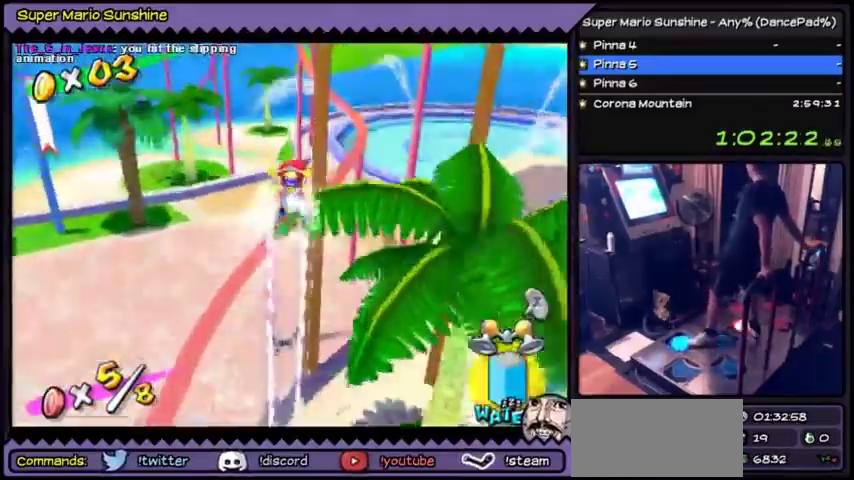
{"buttons": ["DPAD_RIGHT"], "events": [[101, "DPAD_RIGHT", "up"], [201, "DPAD_RIGHT", "down"], [468, "DPAD_UP", "up"]]}
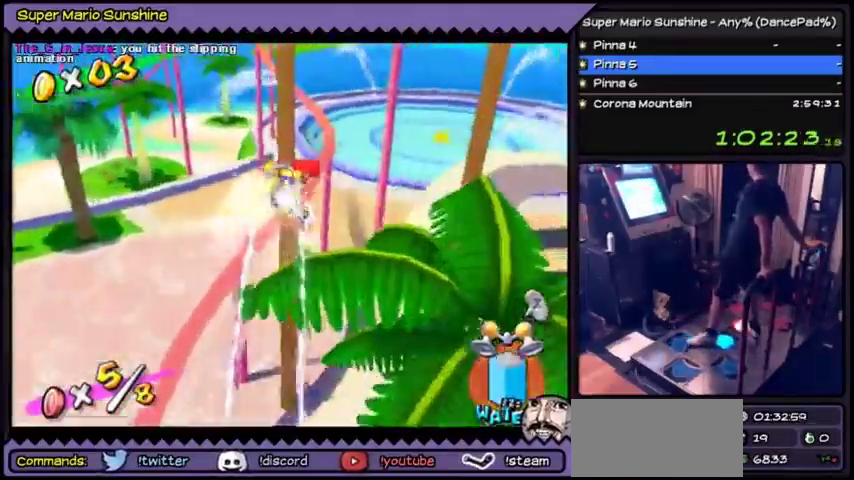
{"buttons": ["DPAD_RIGHT"], "events": []}
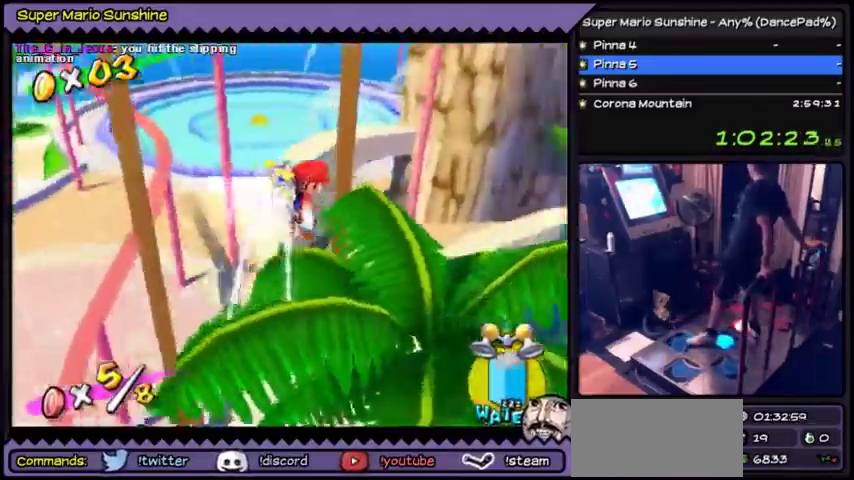
{"buttons": [], "events": [[434, "DPAD_RIGHT", "up"]]}
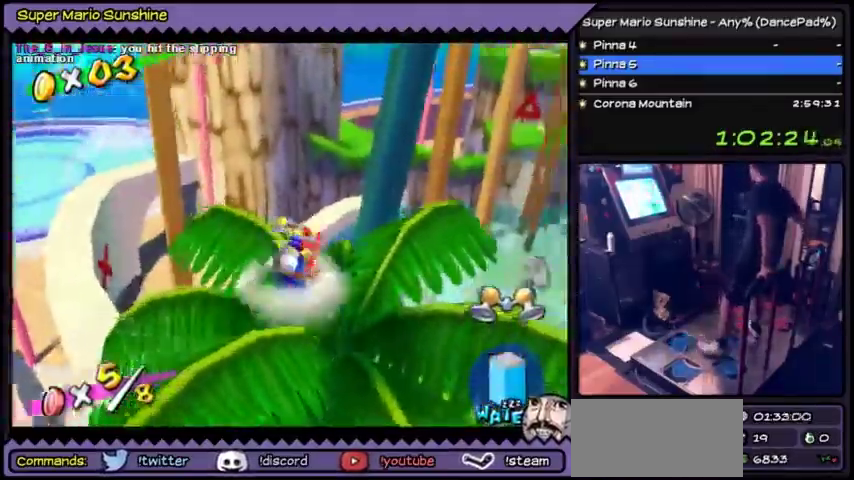
{"buttons": [], "events": [[200, "DPAD_DOWN", "down"], [400, "DPAD_DOWN", "up"]]}
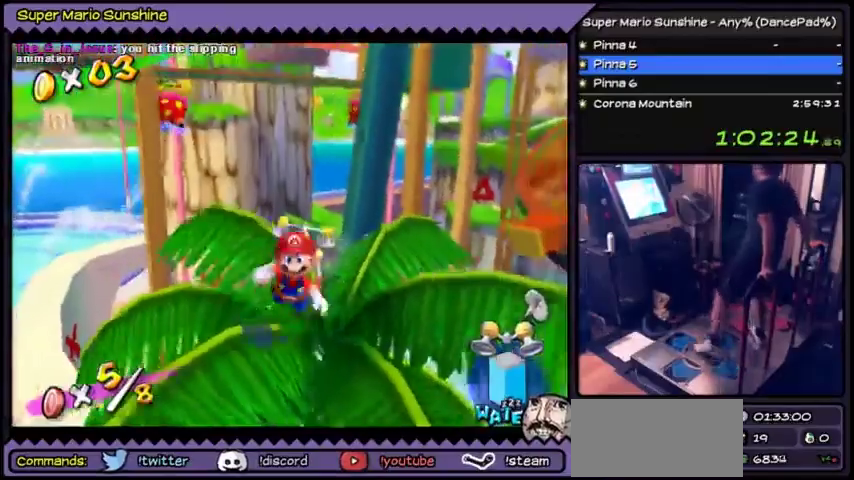
{"buttons": ["A", "DPAD_UP"], "events": [[201, "DPAD_UP", "down"], [434, "A", "down"]]}
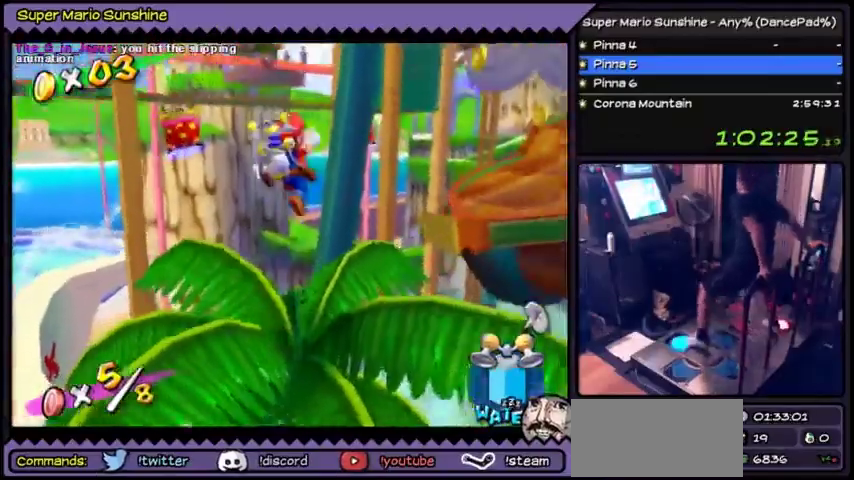
{"buttons": ["DPAD_UP"], "events": [[434, "A", "up"]]}
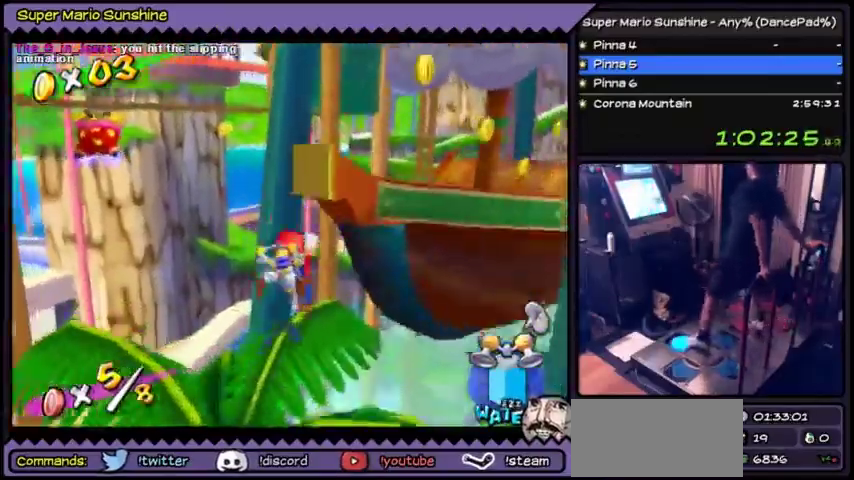
{"buttons": [], "events": [[367, "DPAD_UP", "up"]]}
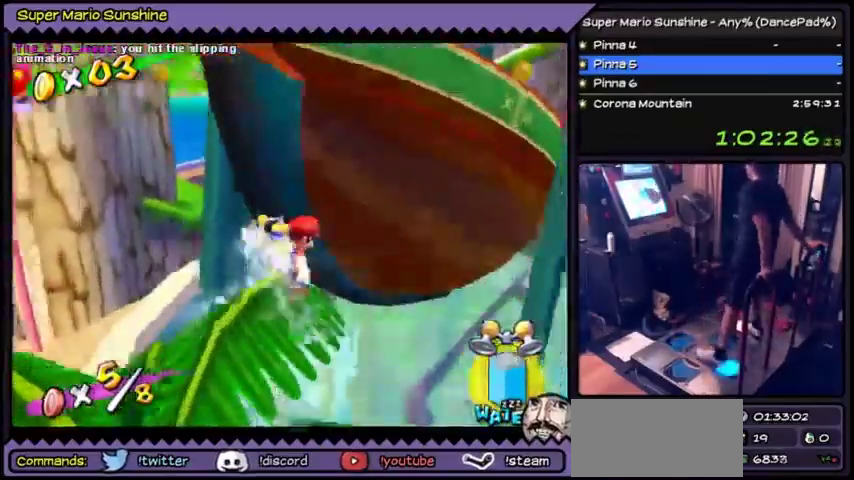
{"buttons": ["DPAD_DOWN"], "events": [[33, "DPAD_DOWN", "down"]]}
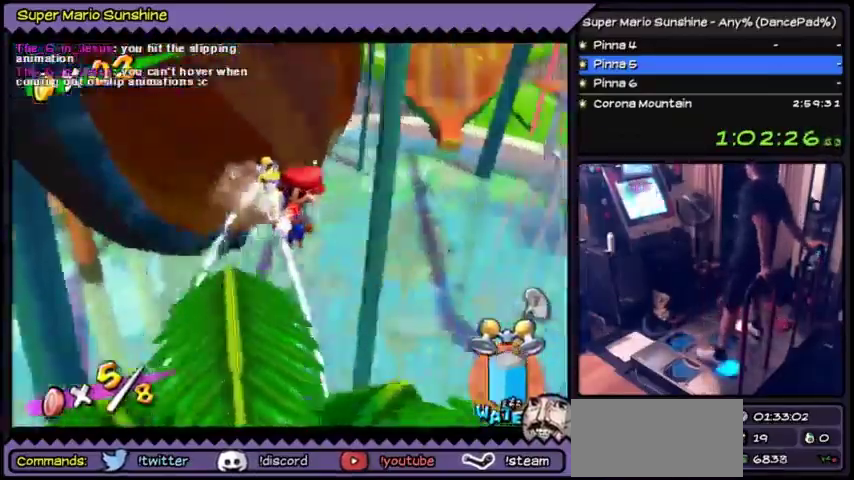
{"buttons": ["DPAD_DOWN"], "events": []}
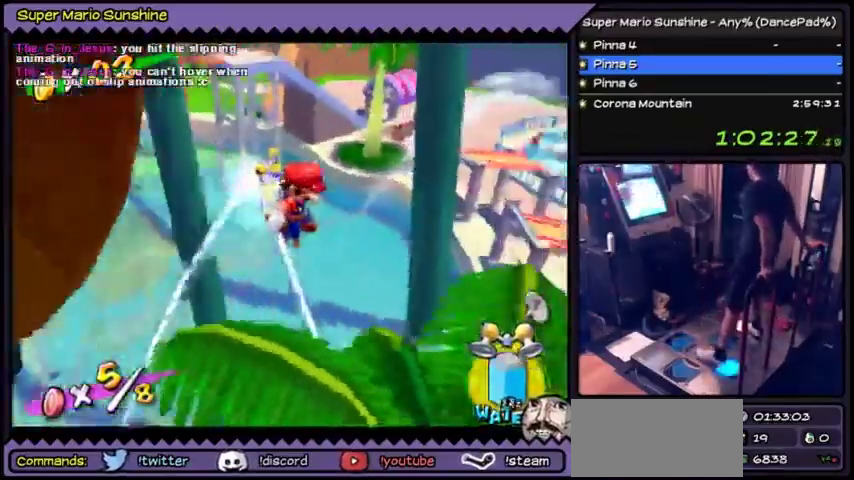
{"buttons": [], "events": [[267, "DPAD_DOWN", "up"]]}
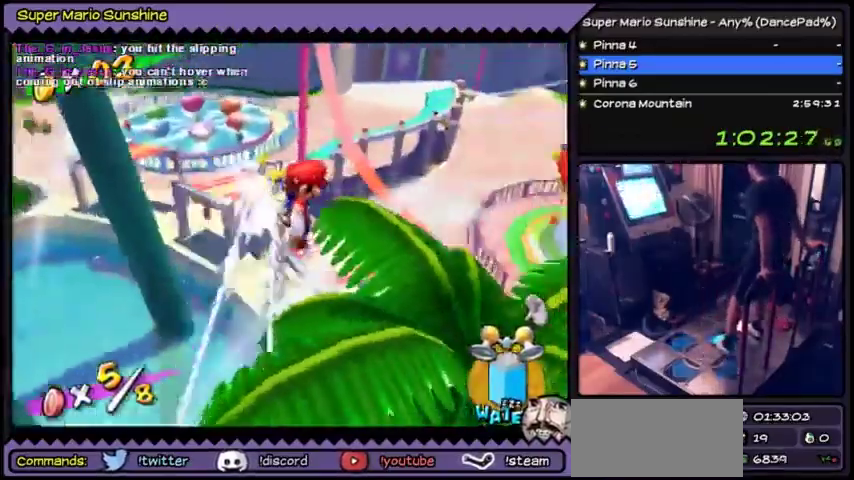
{"buttons": ["DPAD_RIGHT"], "events": [[434, "DPAD_RIGHT", "down"]]}
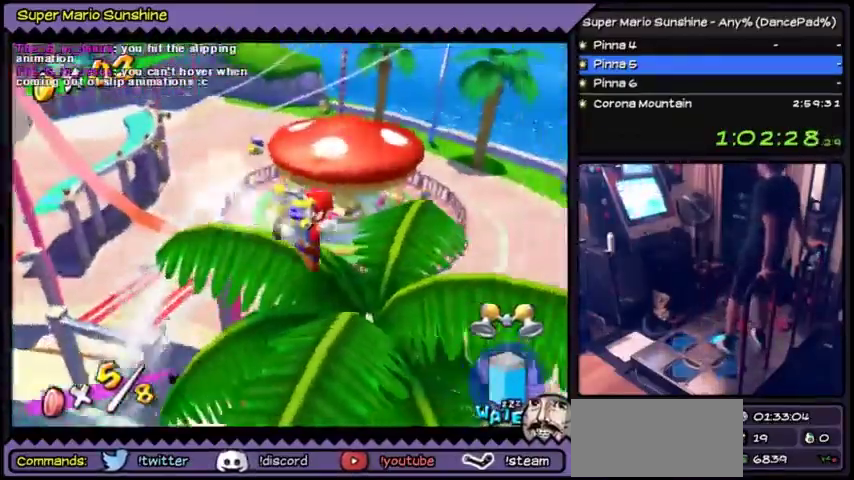
{"buttons": ["DPAD_UP"], "events": [[200, "DPAD_RIGHT", "up"], [434, "DPAD_UP", "down"]]}
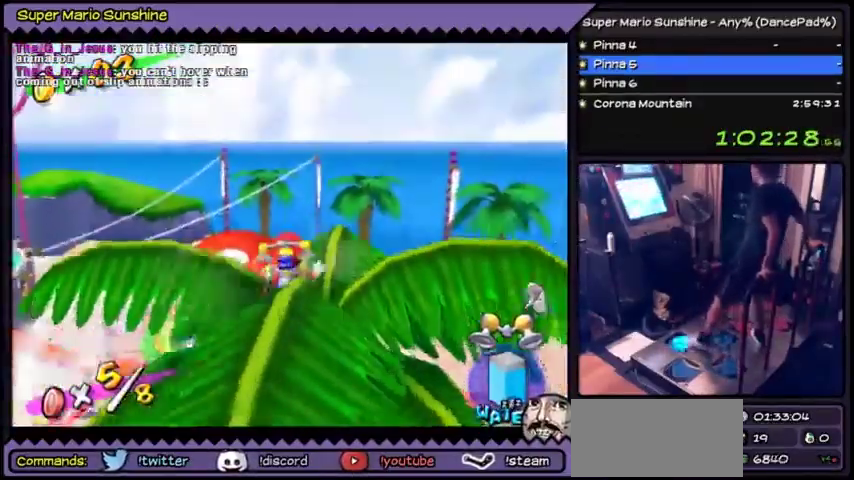
{"buttons": [], "events": [[167, "DPAD_UP", "up"]]}
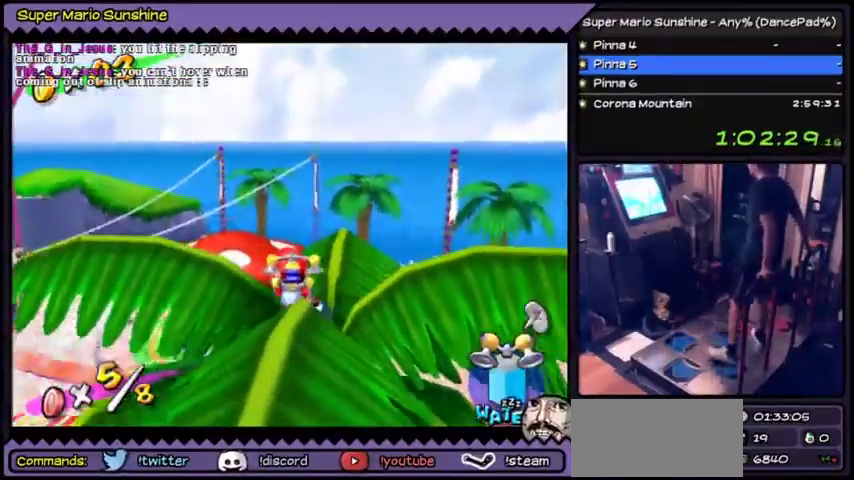
{"buttons": [], "events": [[233, "DPAD_DOWN", "down"], [467, "DPAD_DOWN", "up"]]}
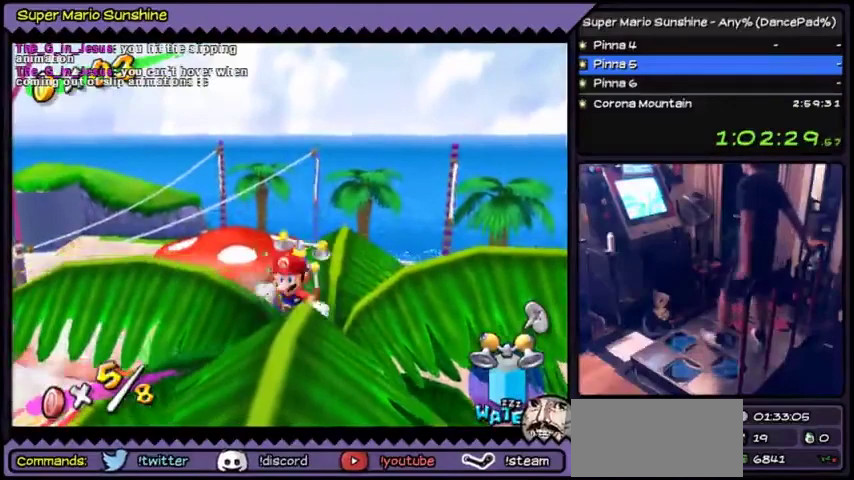
{"buttons": [], "events": []}
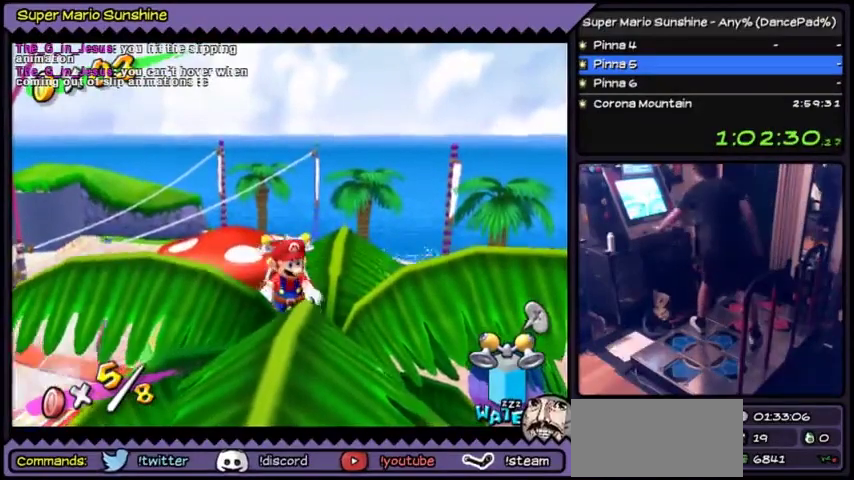
{"buttons": [], "events": []}
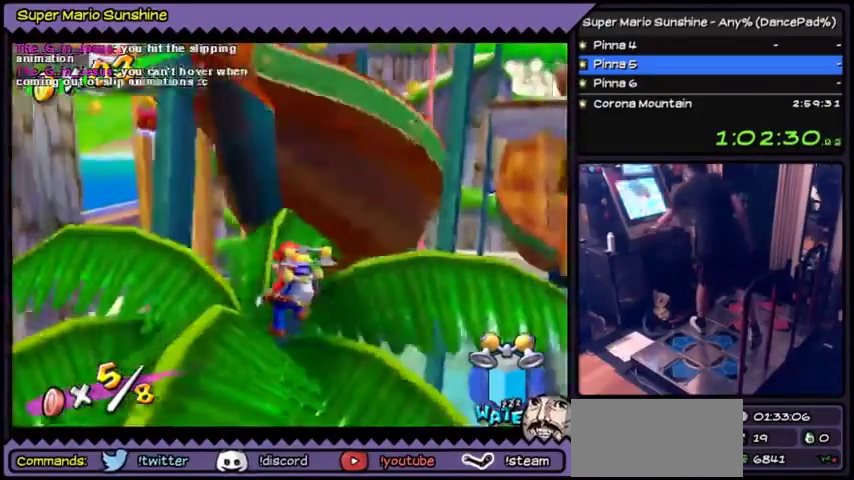
{"buttons": [], "events": []}
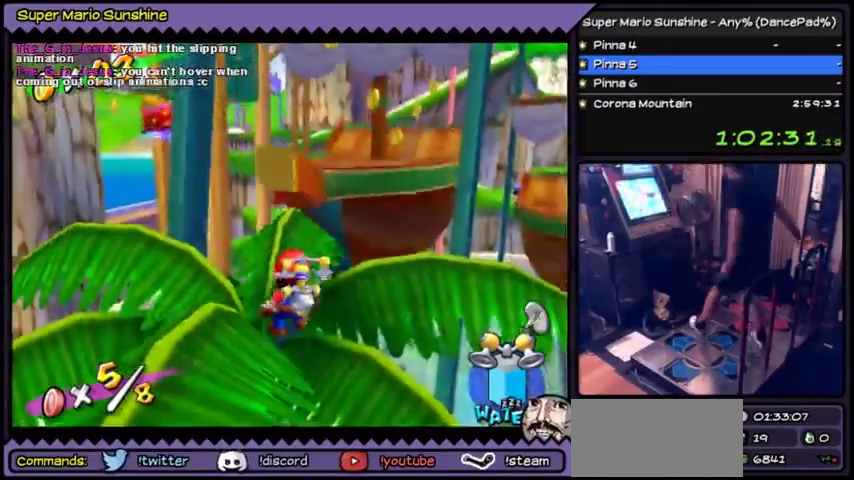
{"buttons": ["DPAD_DOWN"], "events": [[400, "DPAD_DOWN", "down"]]}
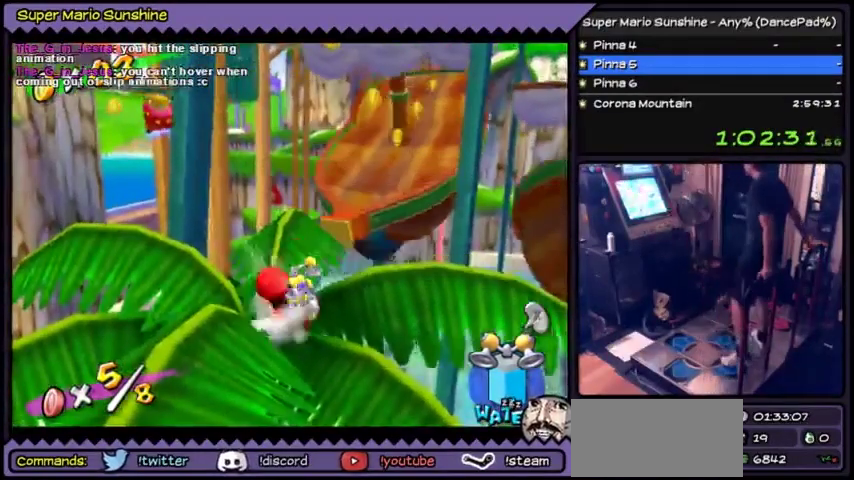
{"buttons": [], "events": [[167, "DPAD_DOWN", "up"]]}
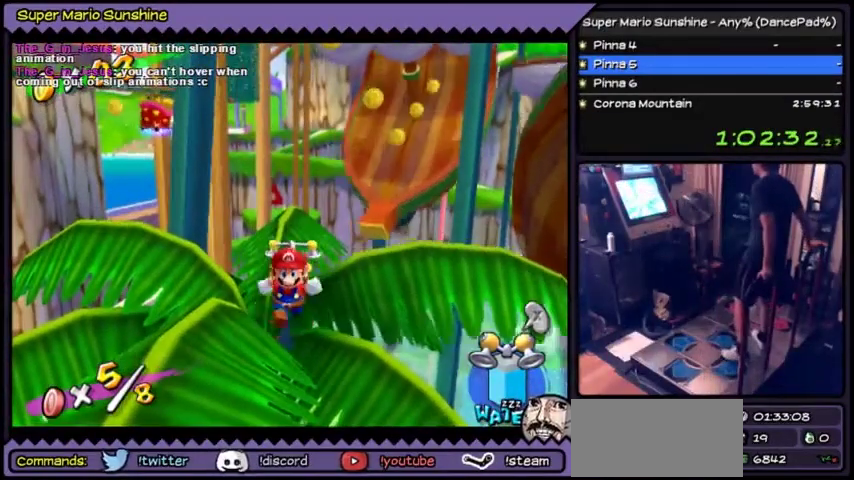
{"buttons": [], "events": []}
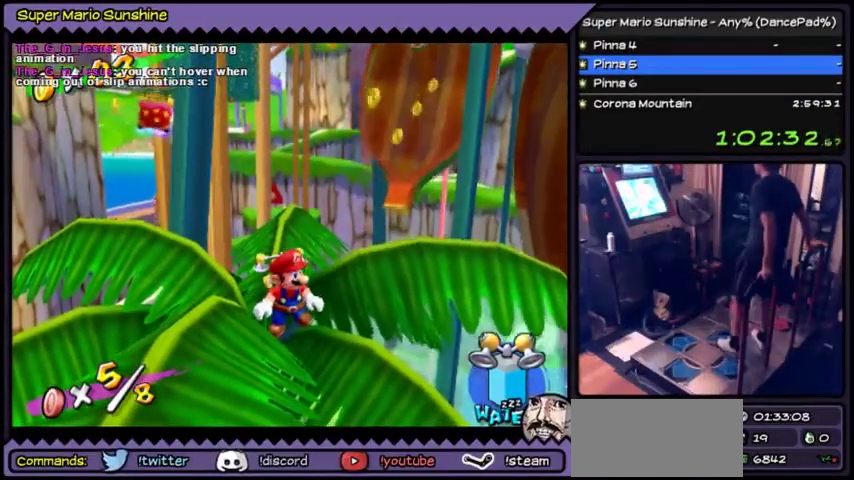
{"buttons": [], "events": []}
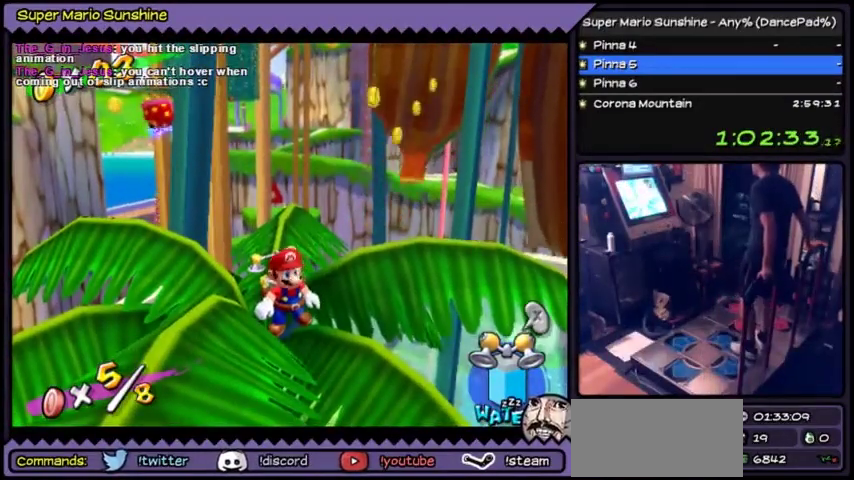
{"buttons": [], "events": []}